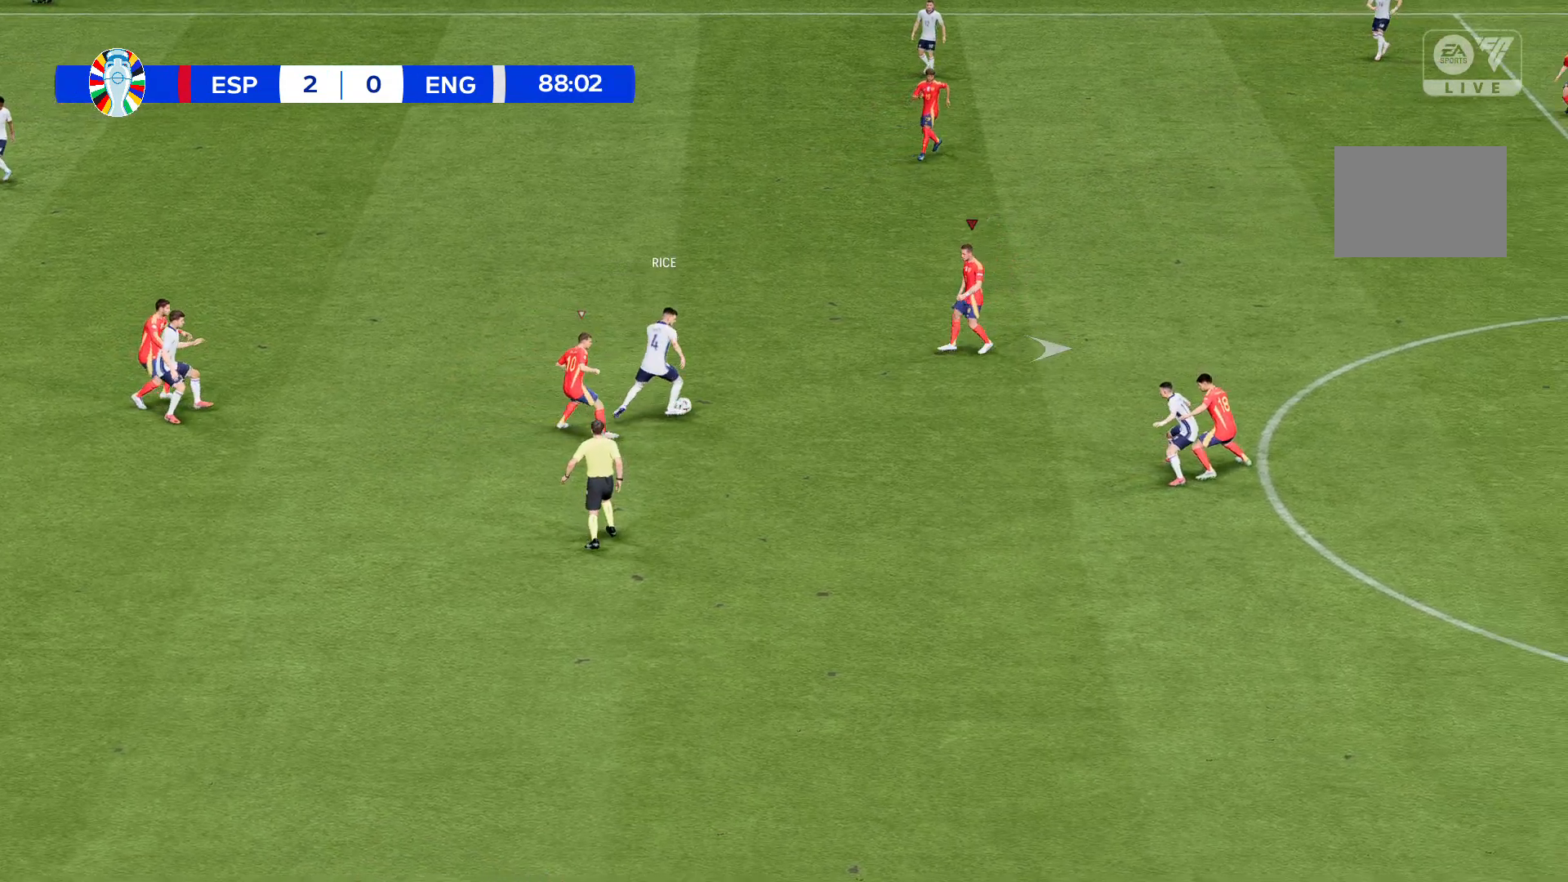
Gameplay with a controller (Xbox layout); each line is a JSON object with the inputs held at the frame after it. "events" lists button and stick changes between this image and that frame as [ms after this image, input, new state], when the widget could be followed in between. Not read: L3 R3 right_stick.
{"buttons": ["R2"], "left_stick": "center", "events": []}
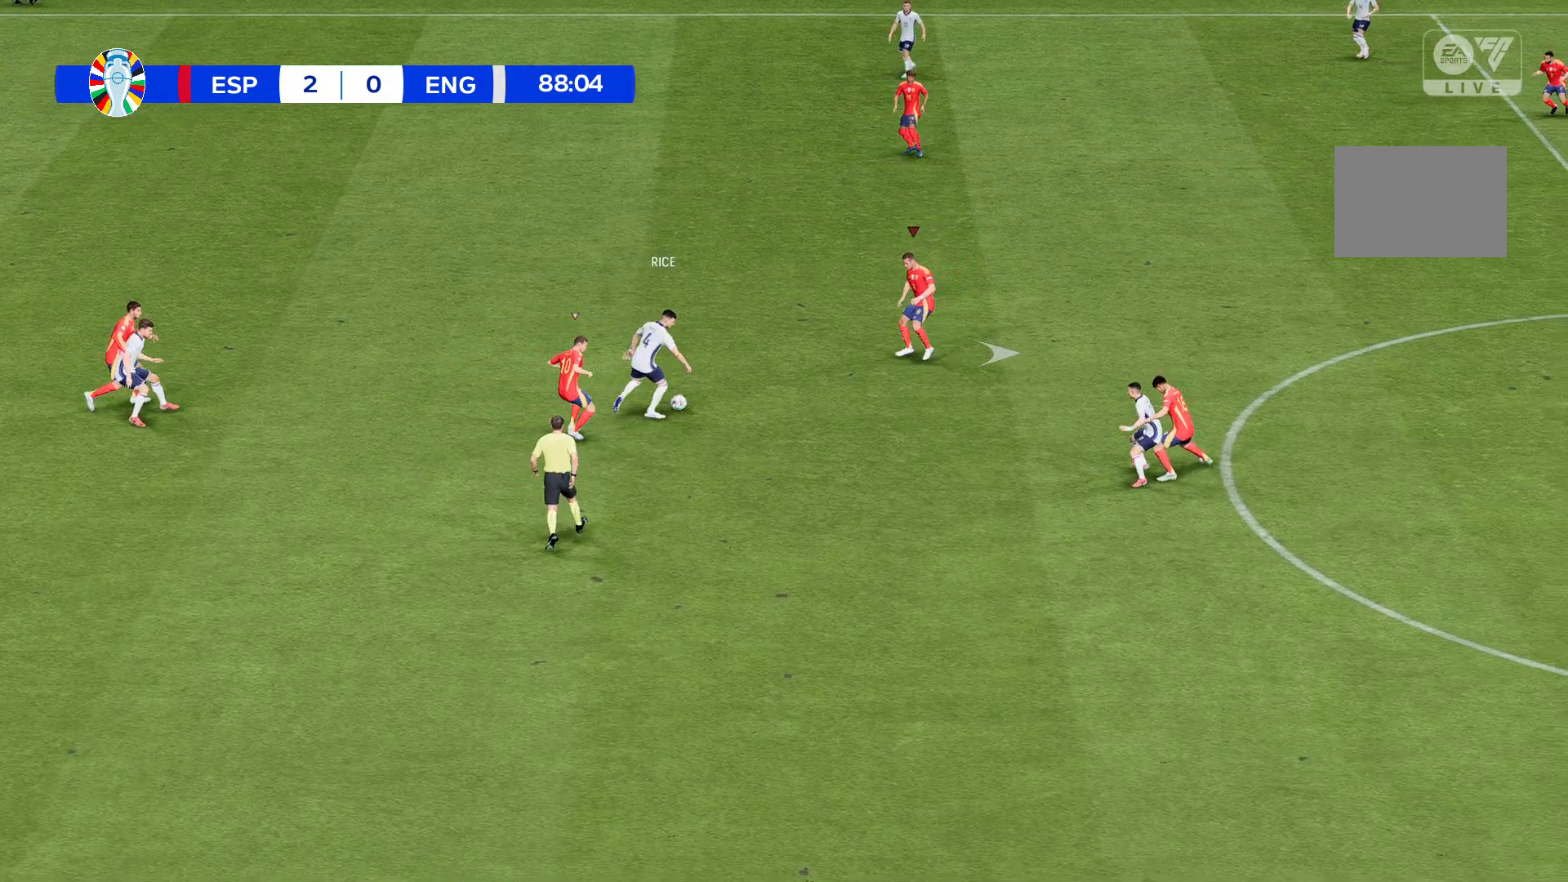
{"buttons": ["R2"], "left_stick": "down", "events": [[334, "left_stick", "down"]]}
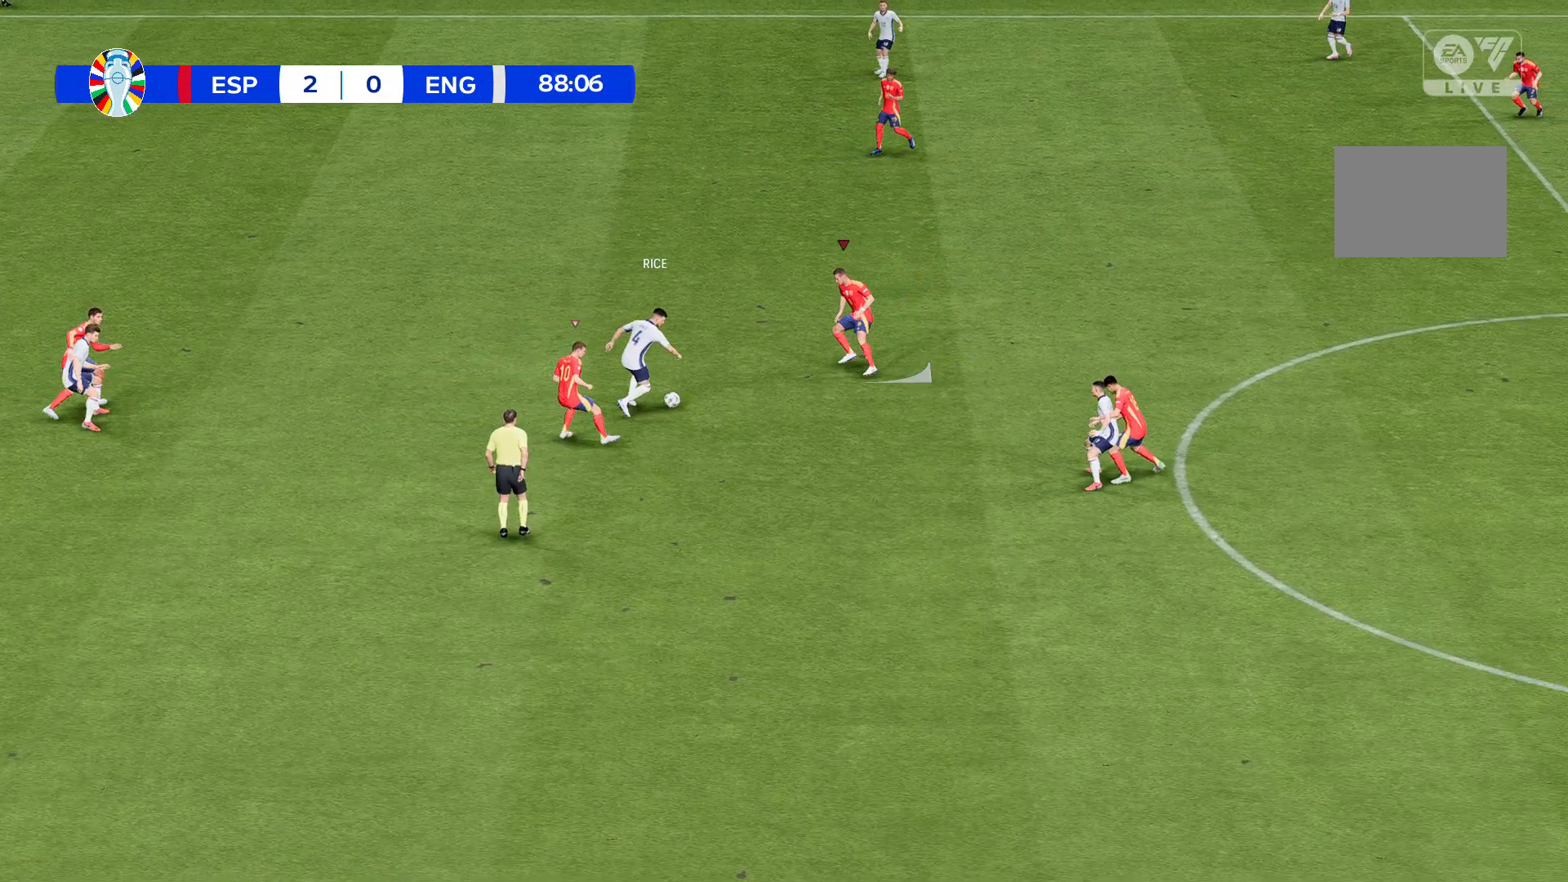
{"buttons": ["R2"], "left_stick": "center", "events": [[200, "left_stick", "center"]]}
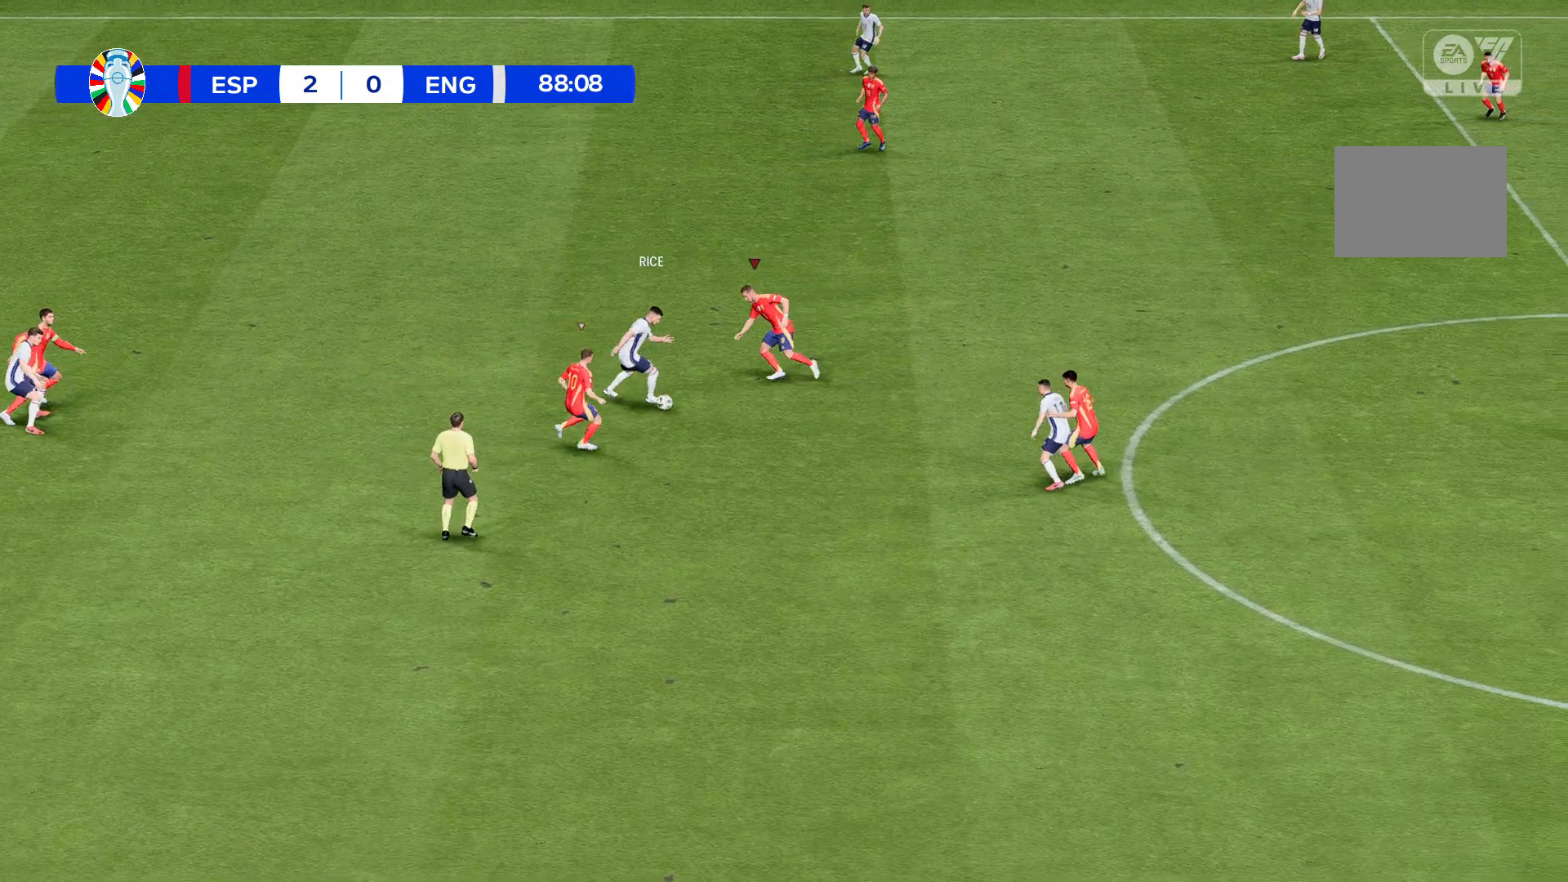
{"buttons": ["R2"], "left_stick": "left", "events": [[267, "left_stick", "left"]]}
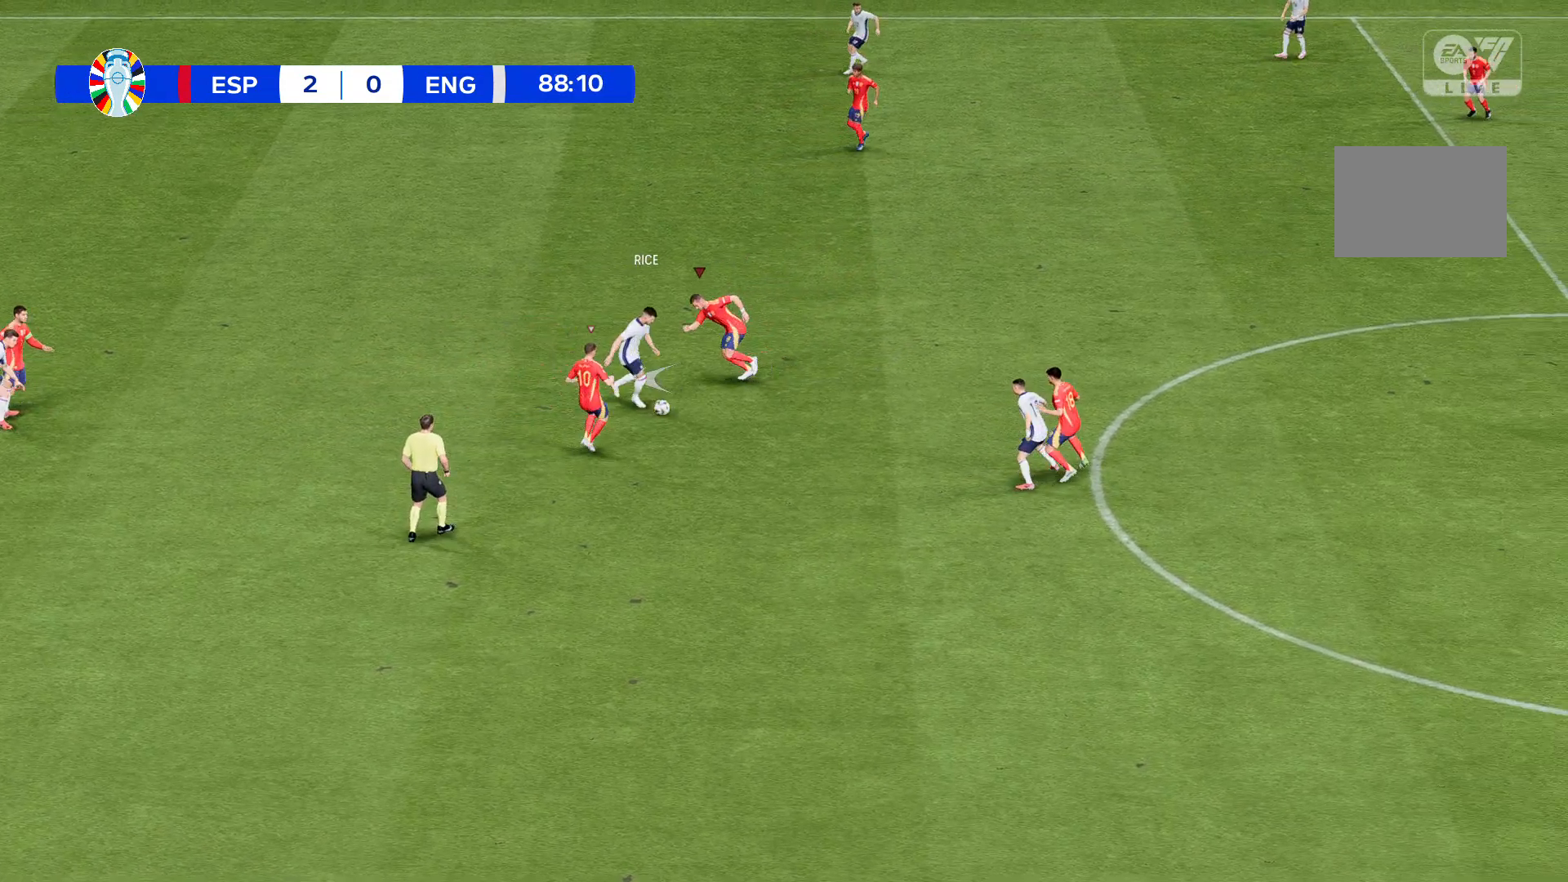
{"buttons": ["R2"], "left_stick": "left", "events": []}
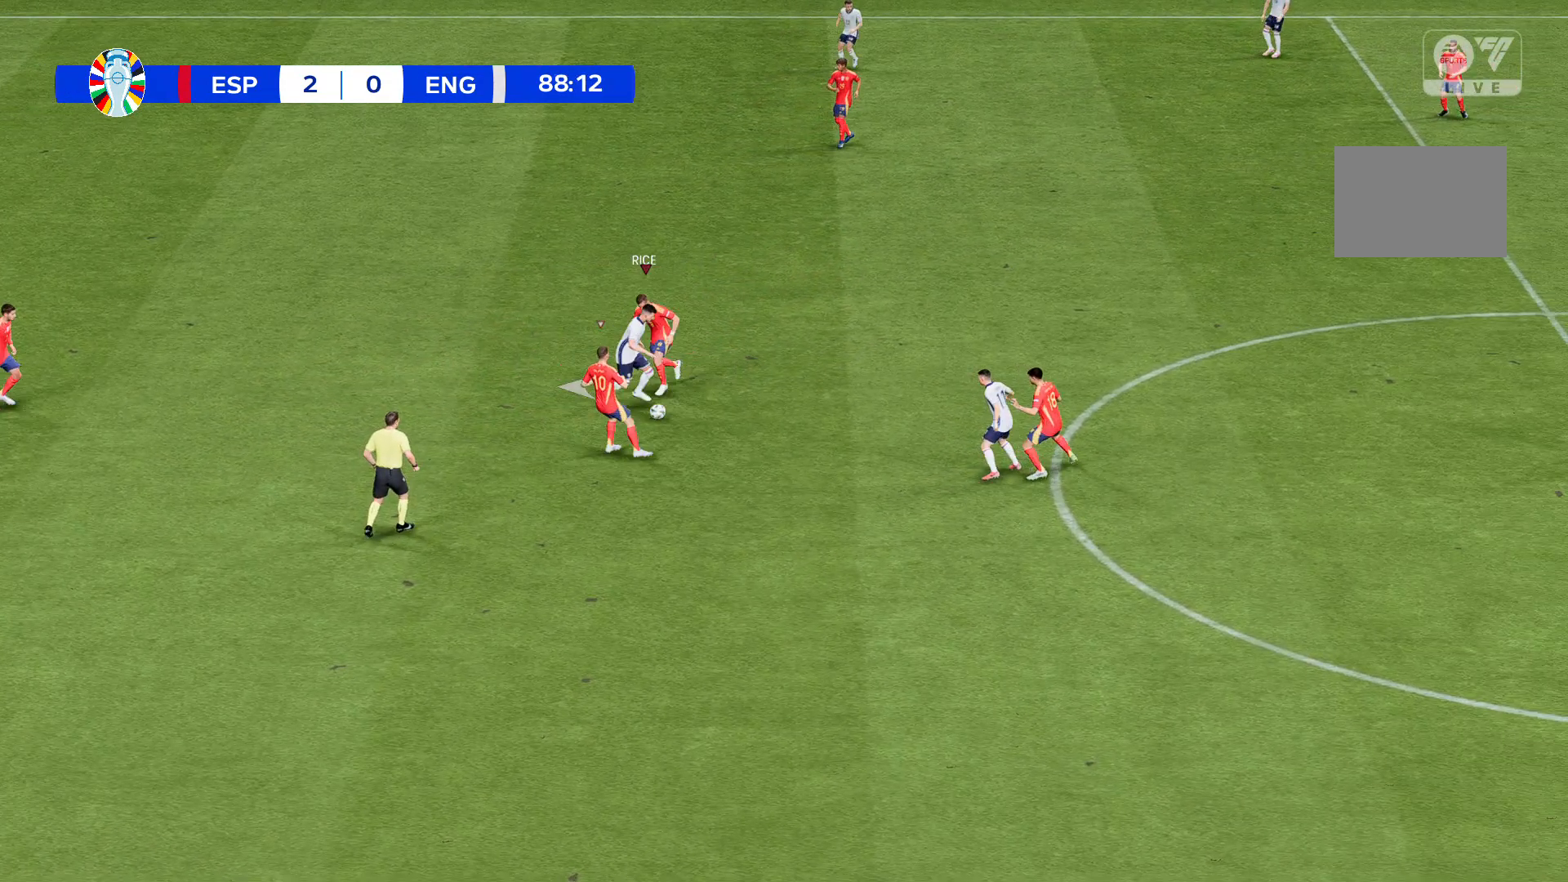
{"buttons": ["R2"], "left_stick": "up-left", "events": [[467, "left_stick", "up-left"]]}
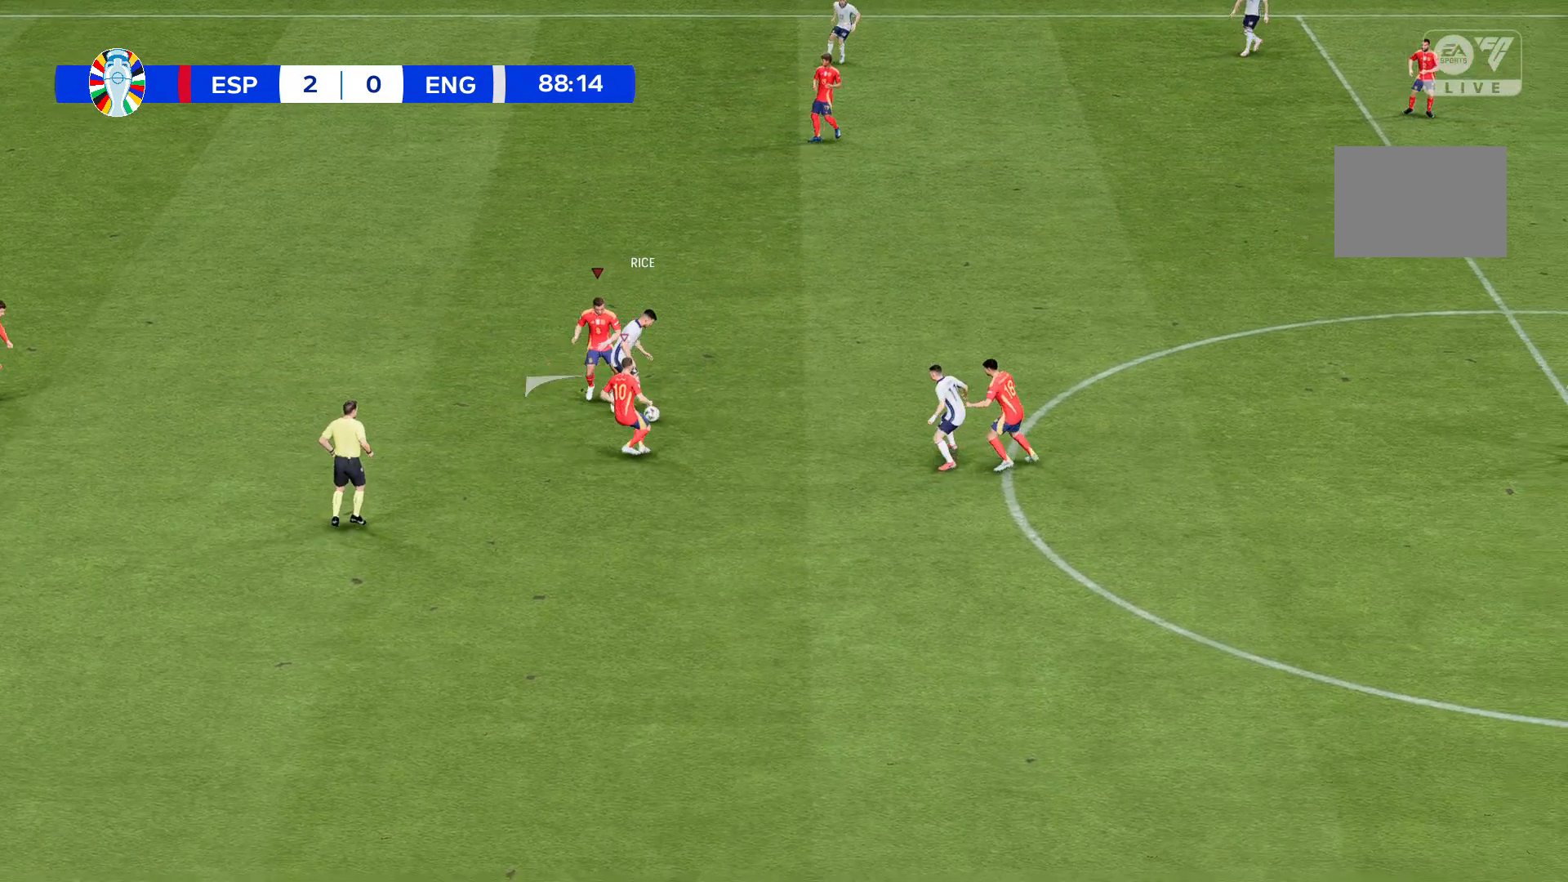
{"buttons": ["R2"], "left_stick": "up-left", "events": []}
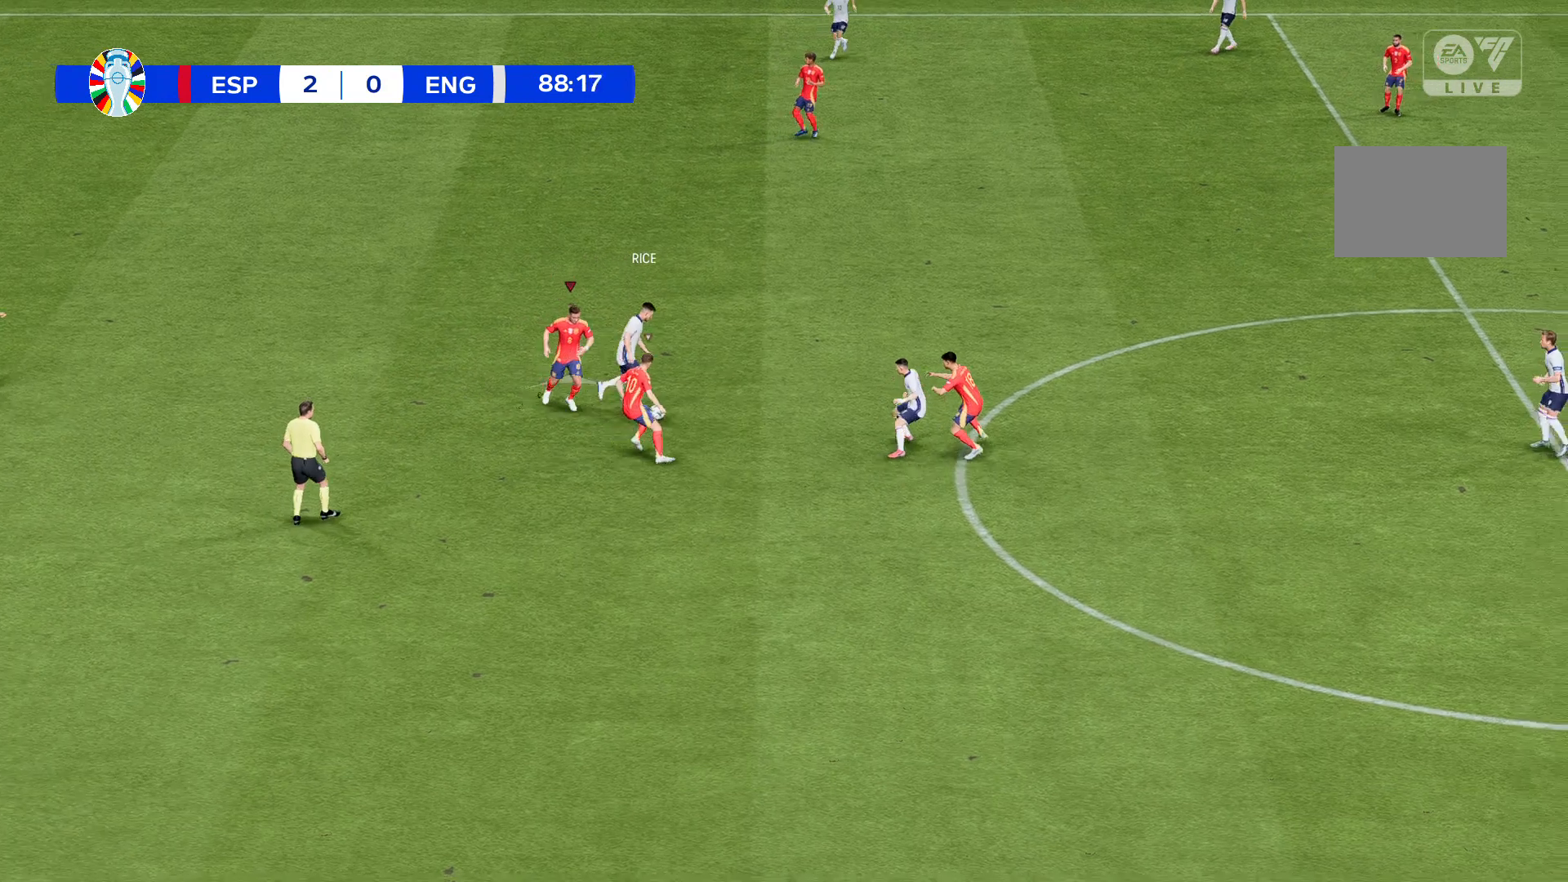
{"buttons": ["R2"], "left_stick": "up", "events": [[167, "left_stick", "up"]]}
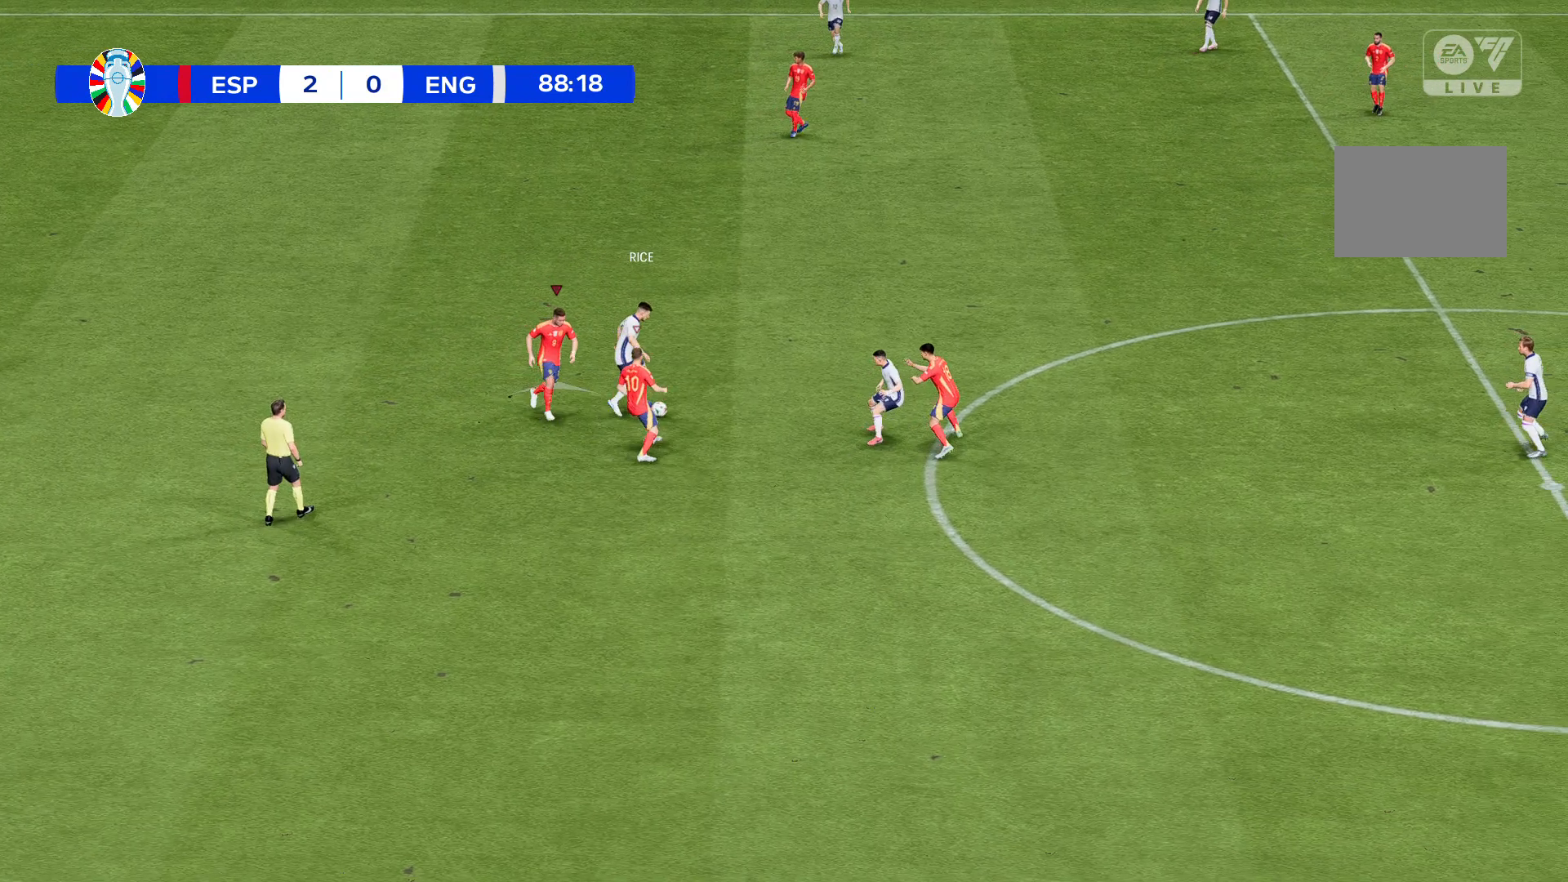
{"buttons": ["R2"], "left_stick": "up"}
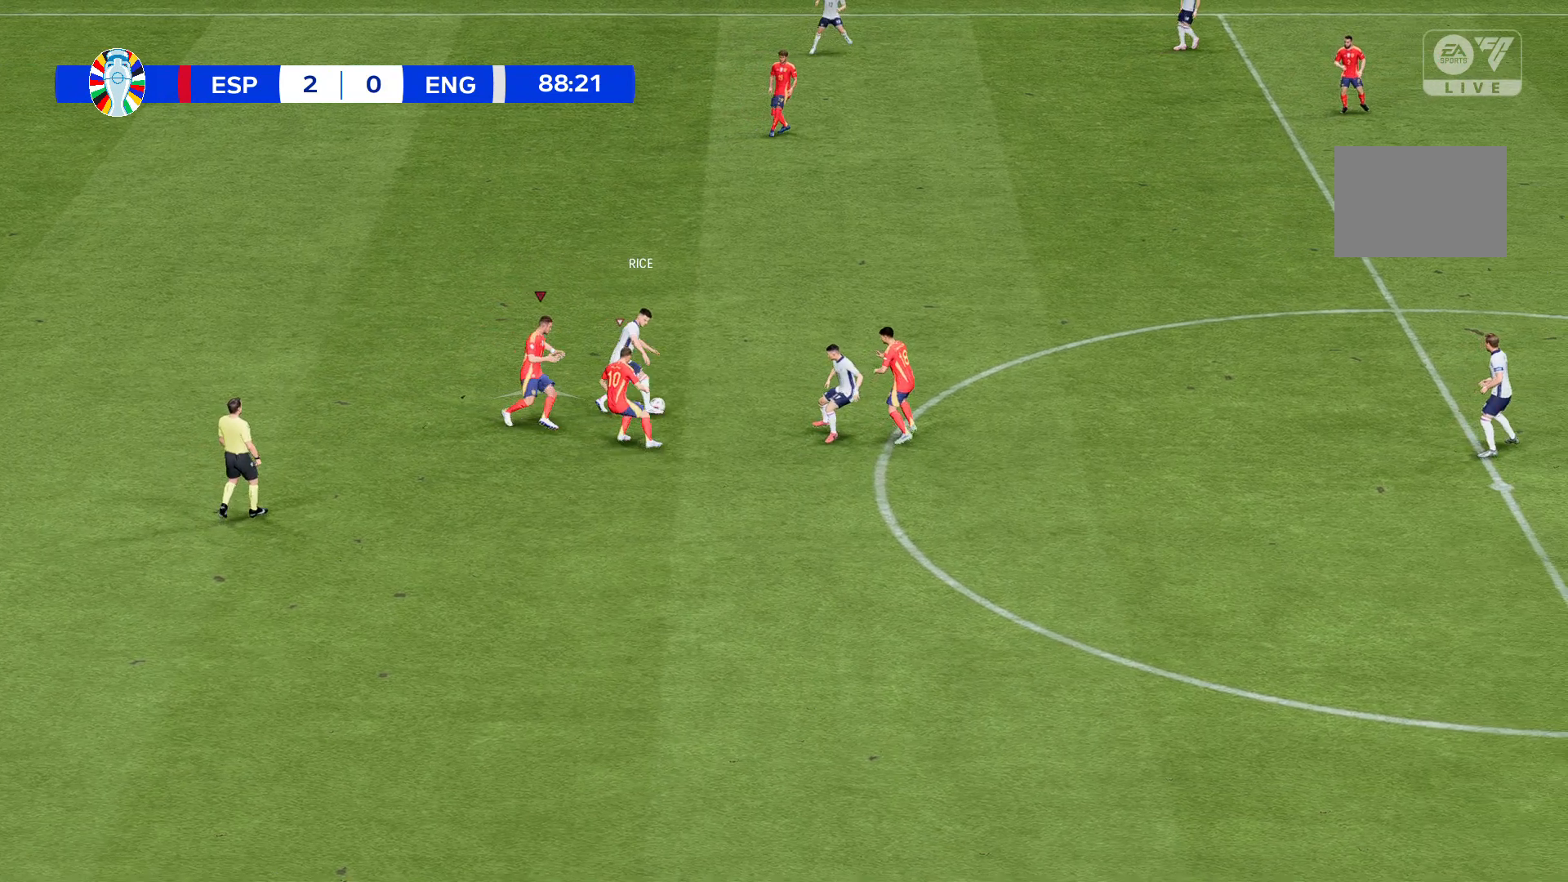
{"buttons": ["R2"], "left_stick": "up", "events": []}
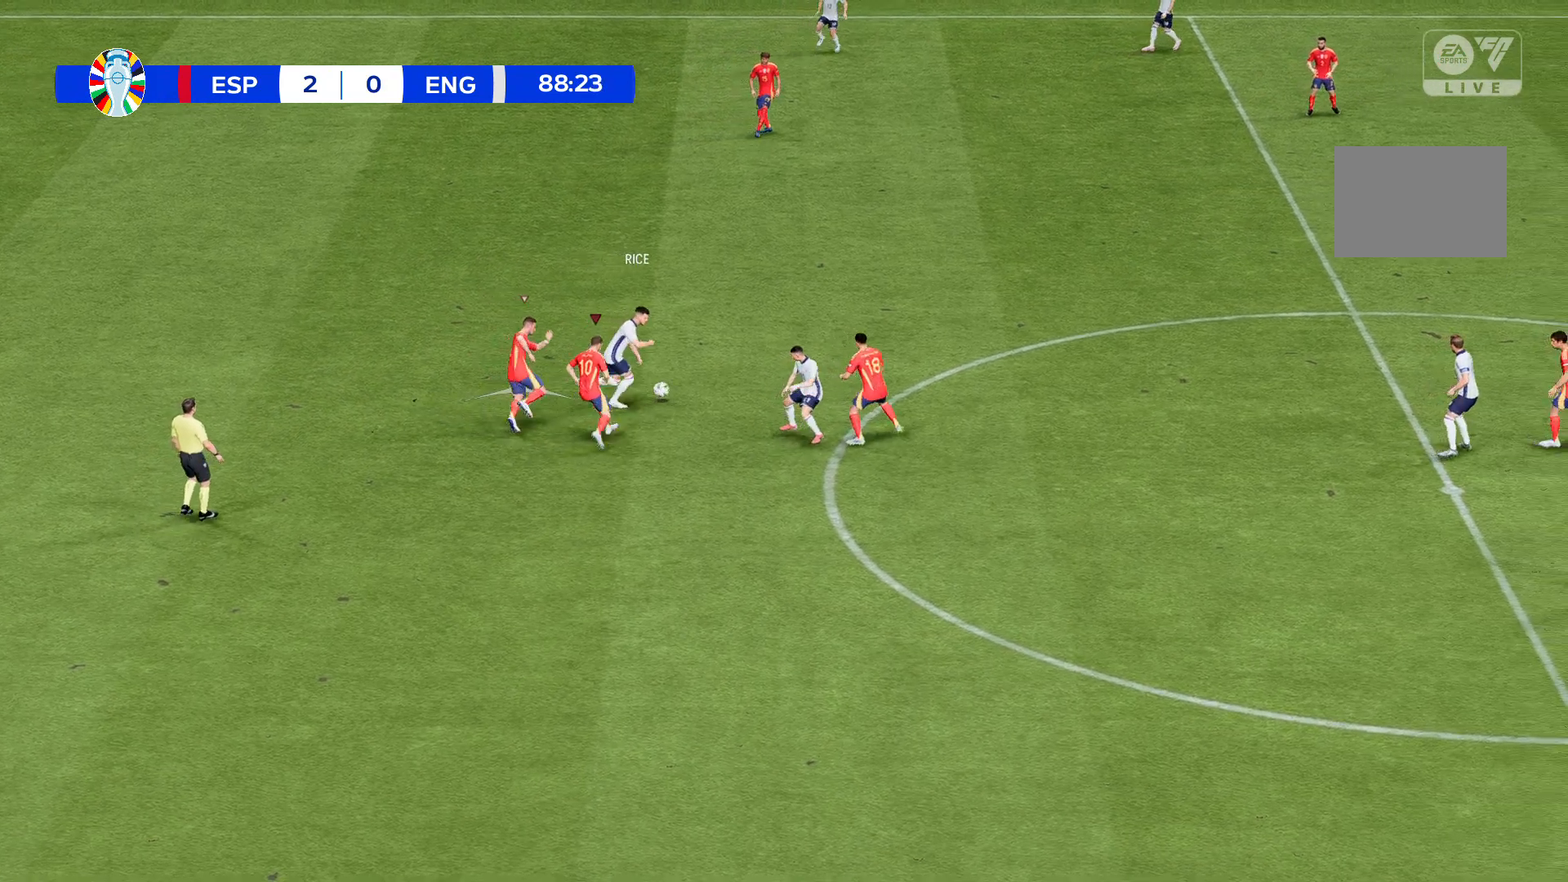
{"buttons": ["R2"], "left_stick": "up", "events": []}
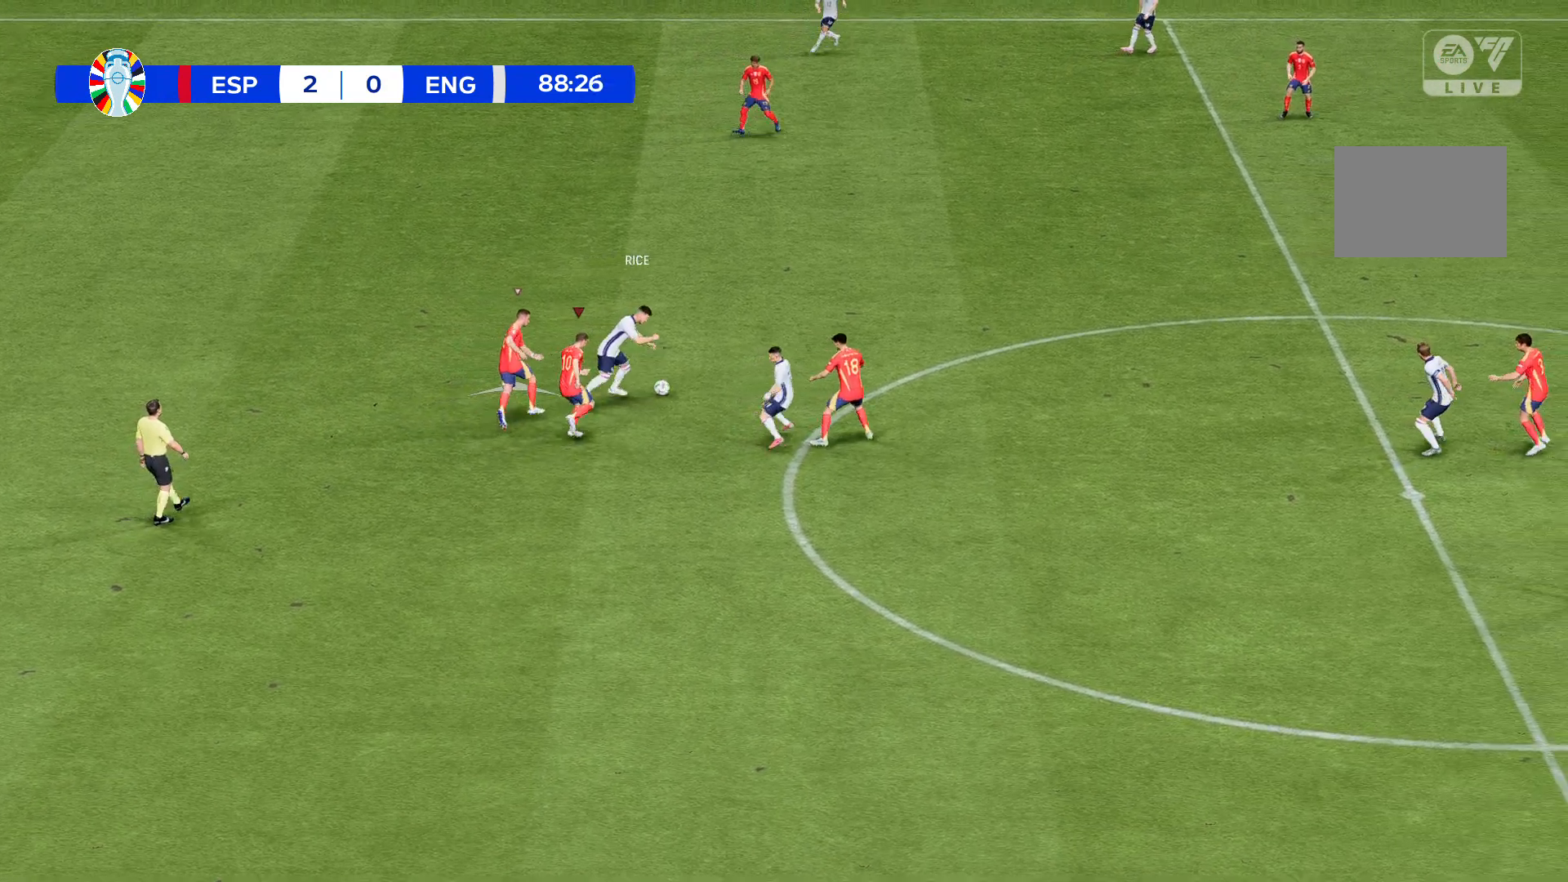
{"buttons": ["R2"], "left_stick": "up", "events": []}